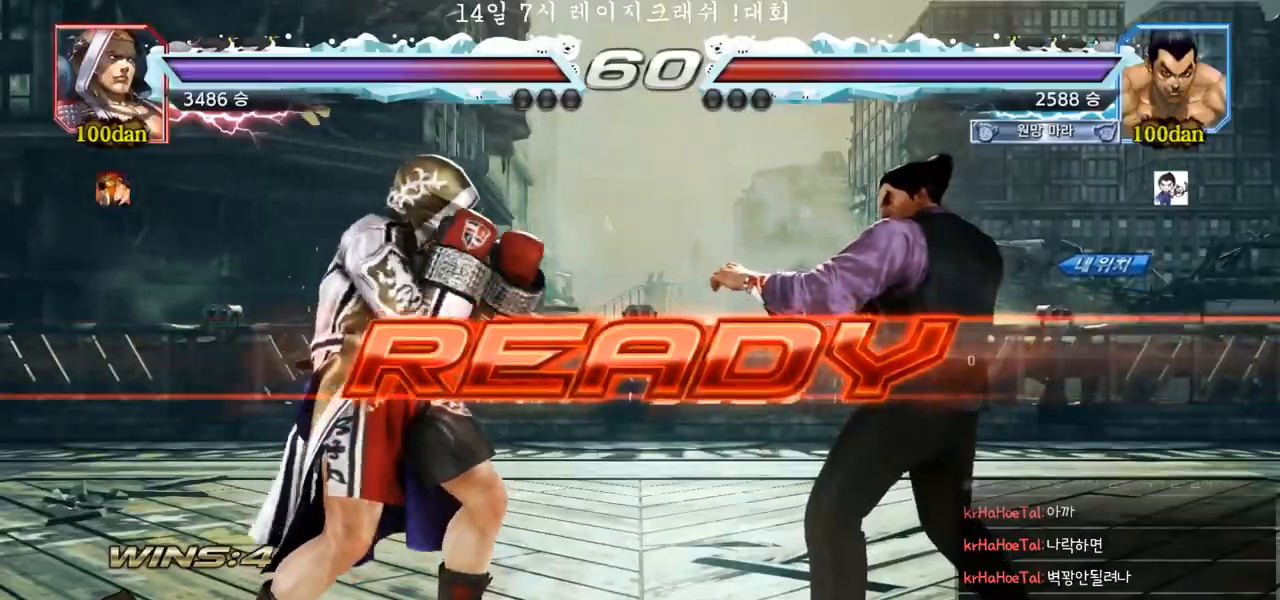
Gameplay with a controller (arcade stick); each line is a JSON object with the inputs held at the frame after it (dt_ms = milliseconds from this image to that frame). "events" lists button and stick changes between this image and that frame as [ms after this image, input, new state], when the widget could be followed in between. Not read: L3 R3.
{"dt_ms": 500, "buttons": ["SQUARE", "TRIANGLE"], "left_stick": "down", "events": [[217, "TRIANGLE", "down"], [233, "SQUARE", "down"], [300, "SQUARE", "up"], [333, "TRIANGLE", "up"], [400, "left_stick", "down"], [417, "SQUARE", "down"], [433, "TRIANGLE", "down"]]}
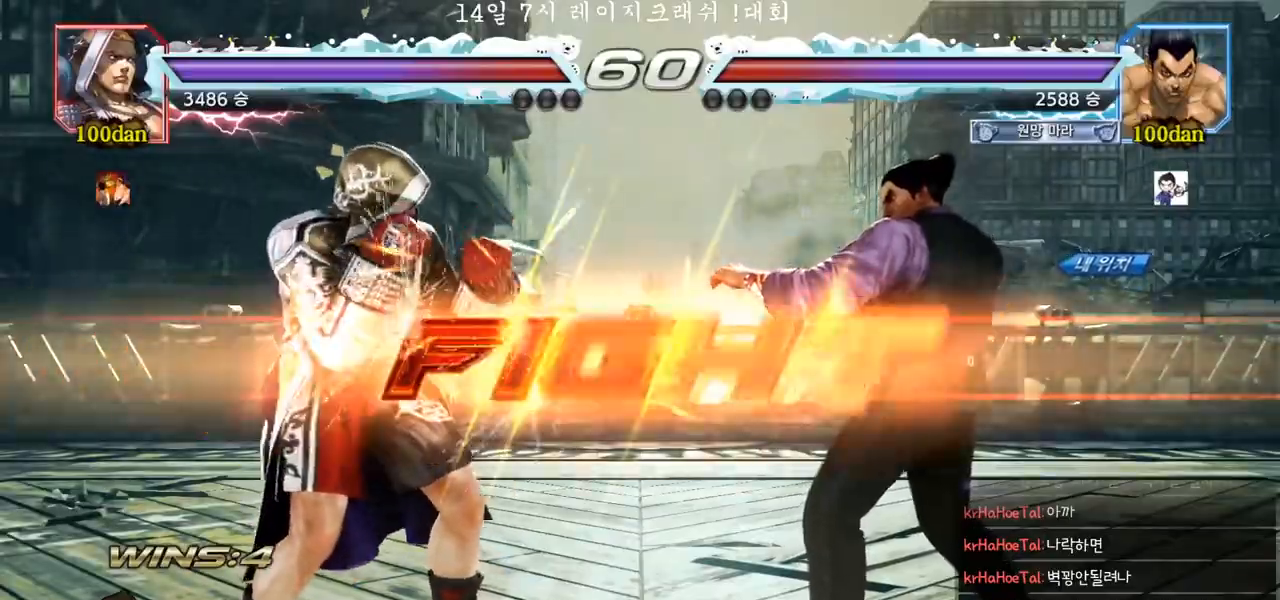
{"dt_ms": 500, "buttons": [], "left_stick": "center", "events": [[17, "left_stick", "center"], [67, "SQUARE", "up"], [133, "SQUARE", "down"], [167, "SQUARE", "up"], [167, "TRIANGLE", "up"], [367, "left_stick", "right"], [433, "left_stick", "center"]]}
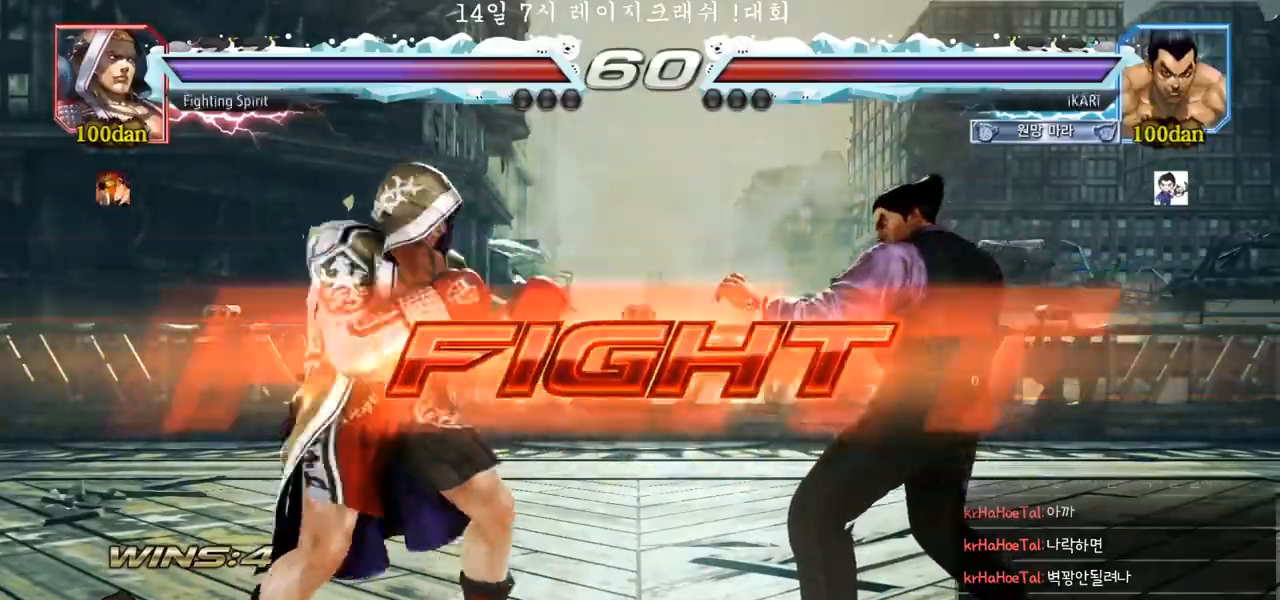
{"dt_ms": 500, "buttons": [], "left_stick": "right", "events": [[17, "left_stick", "right"], [217, "left_stick", "down"], [267, "left_stick", "center"], [350, "left_stick", "right"], [417, "left_stick", "center"], [467, "left_stick", "right"]]}
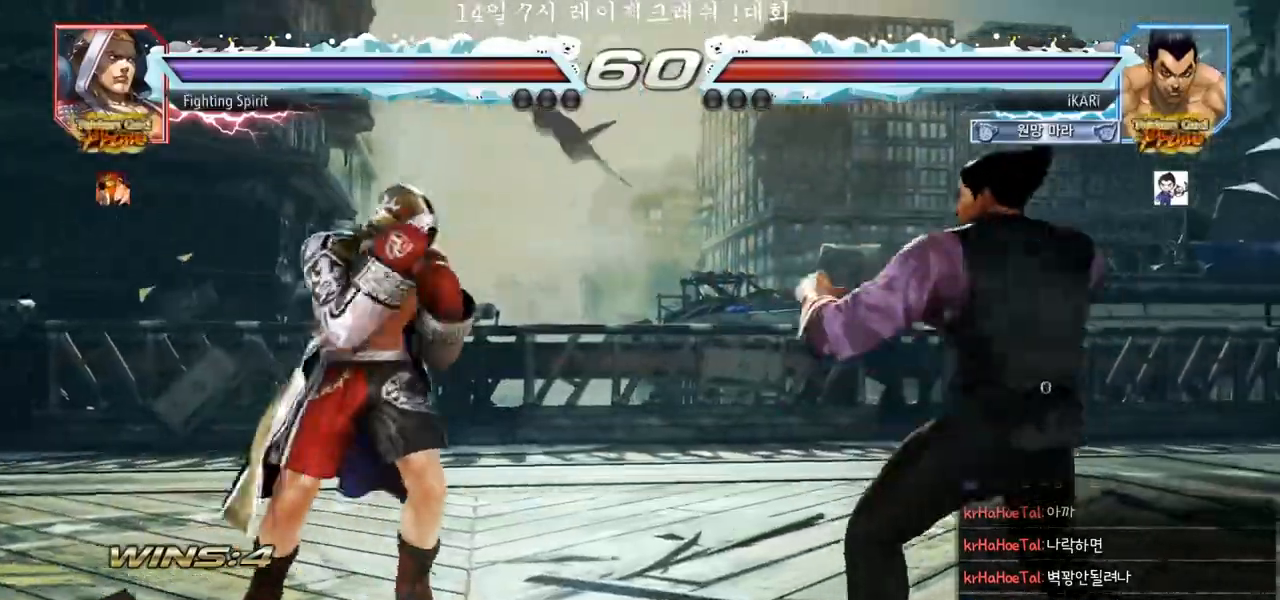
{"dt_ms": 500, "buttons": [], "left_stick": "center"}
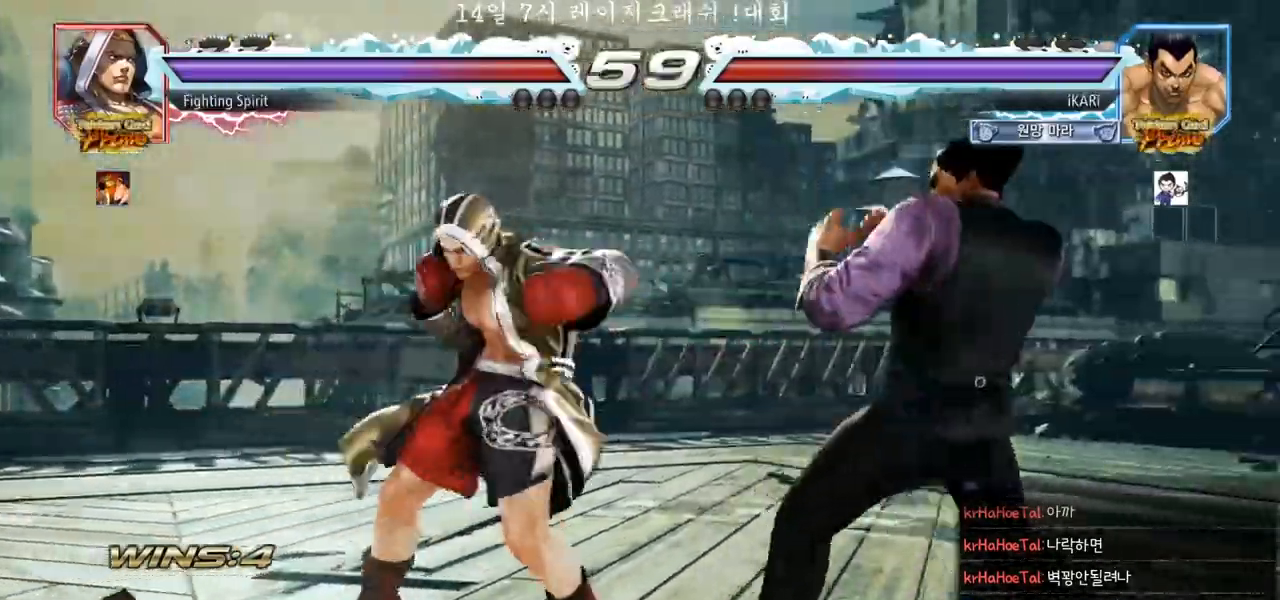
{"dt_ms": 500, "buttons": ["TRIANGLE"], "left_stick": "down-right"}
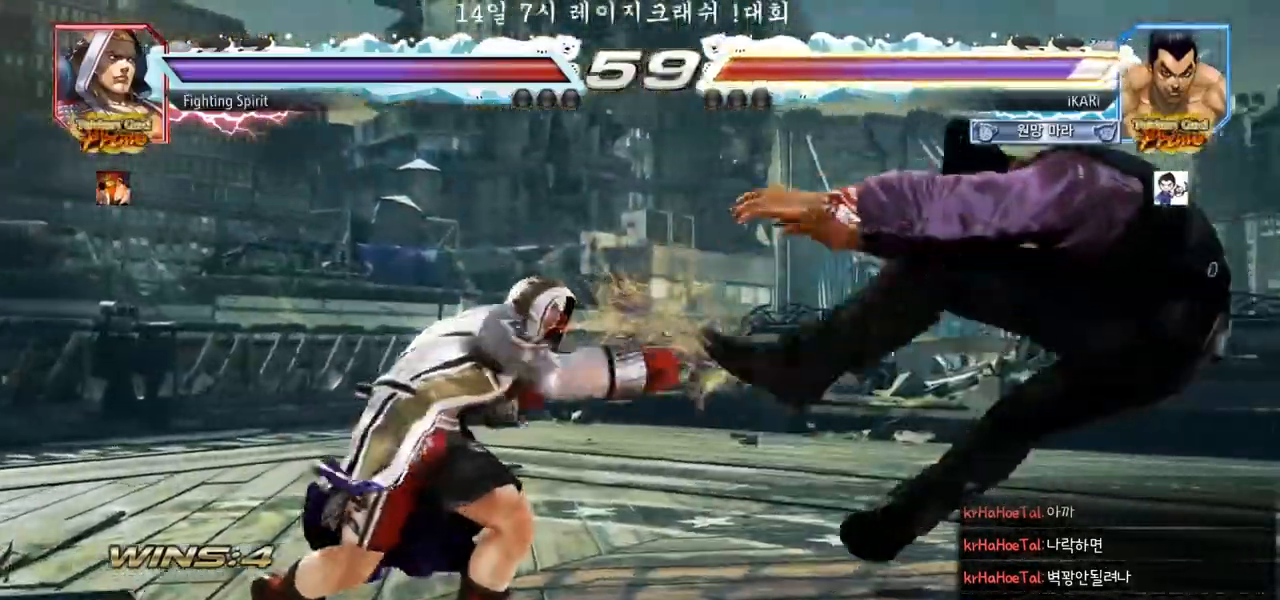
{"dt_ms": 500, "buttons": [], "left_stick": "right", "events": [[50, "TRIANGLE", "up"], [50, "left_stick", "center"], [133, "left_stick", "right"]]}
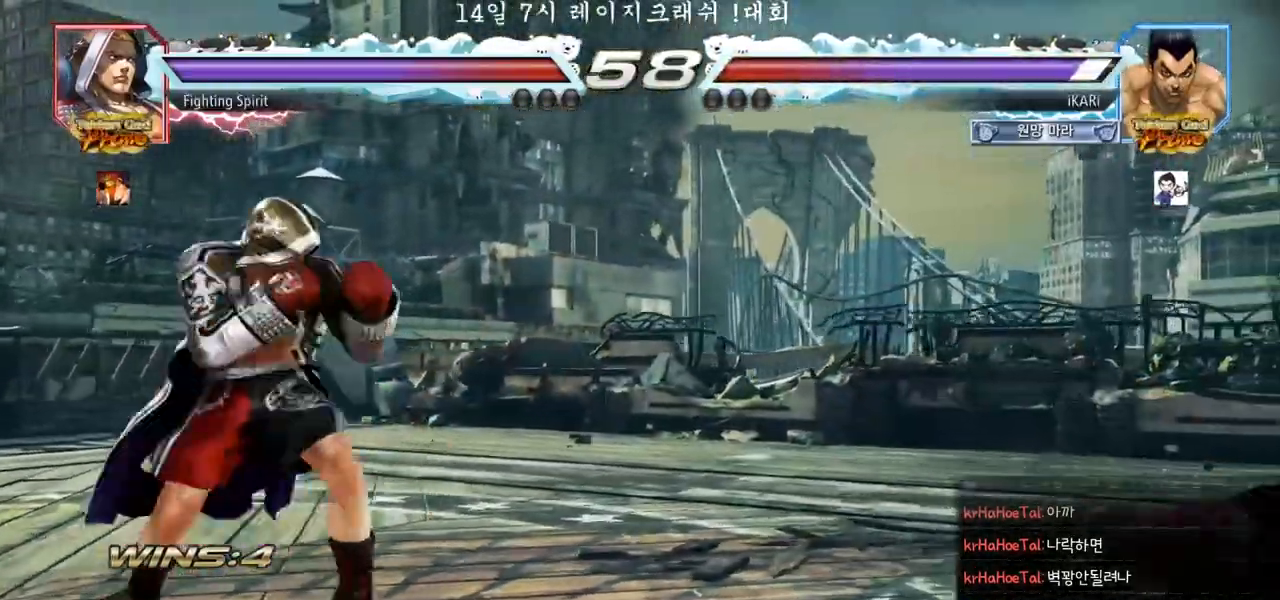
{"dt_ms": 500, "buttons": [], "left_stick": "down", "events": [[183, "left_stick", "center"], [267, "left_stick", "down"], [317, "left_stick", "center"], [433, "left_stick", "down"]]}
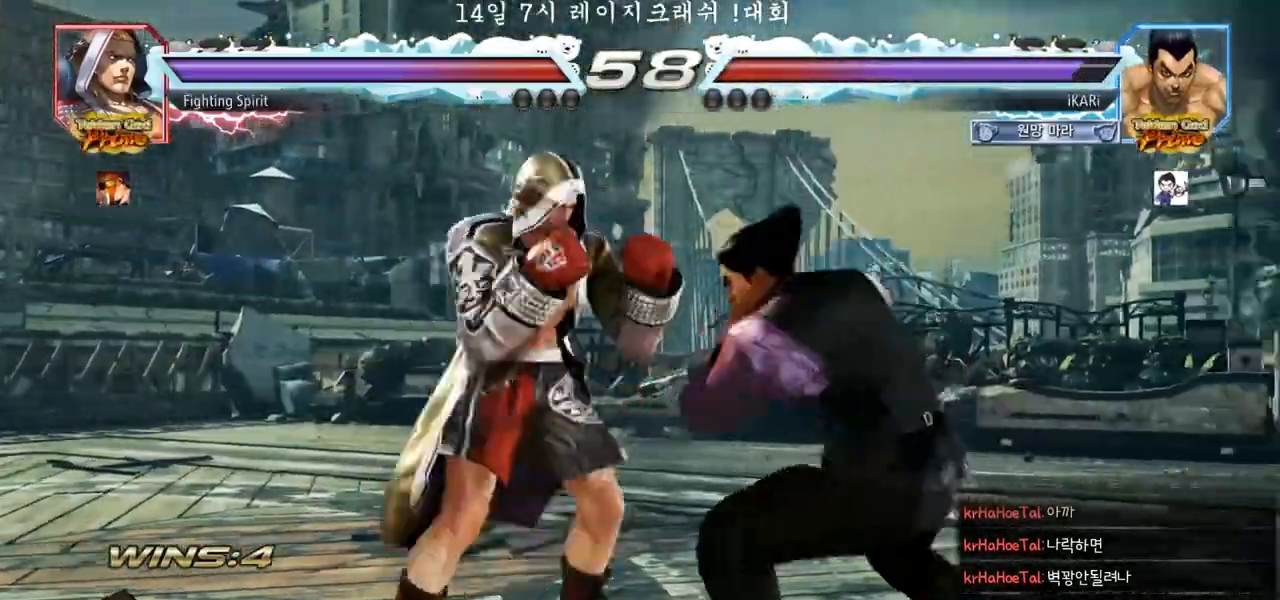
{"dt_ms": 500, "buttons": [], "left_stick": "center"}
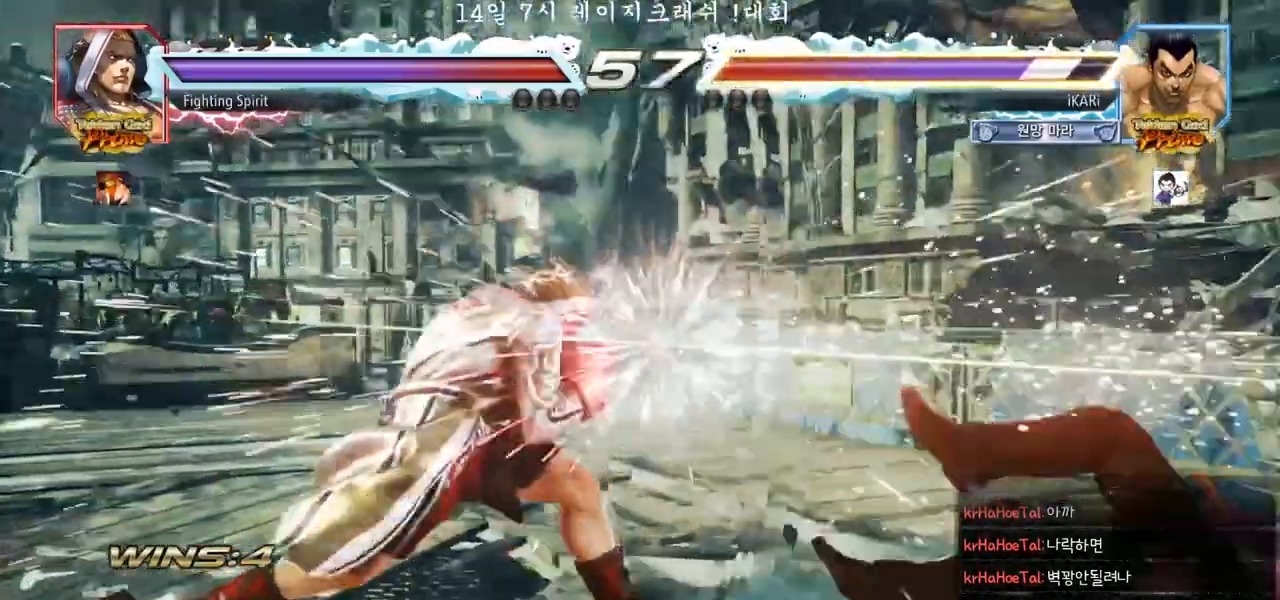
{"dt_ms": 500, "buttons": ["TRIANGLE"], "left_stick": "right", "events": [[33, "left_stick", "right"], [333, "TRIANGLE", "down"], [367, "SQUARE", "down"], [417, "TRIANGLE", "up"], [467, "SQUARE", "up"], [483, "TRIANGLE", "down"]]}
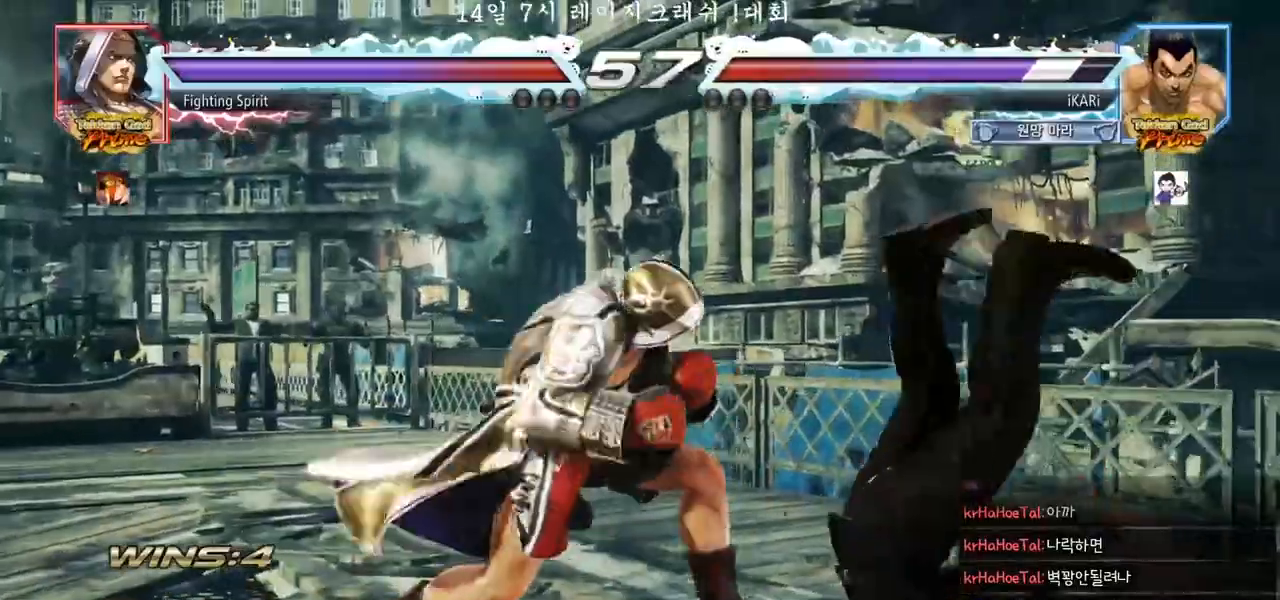
{"dt_ms": 500, "buttons": [], "left_stick": "center", "events": [[17, "SQUARE", "down"], [83, "TRIANGLE", "up"], [133, "TRIANGLE", "down"], [167, "SQUARE", "up"], [200, "SQUARE", "down"], [267, "TRIANGLE", "up"], [317, "TRIANGLE", "down"], [367, "SQUARE", "up"], [400, "left_stick", "center"], [450, "TRIANGLE", "up"]]}
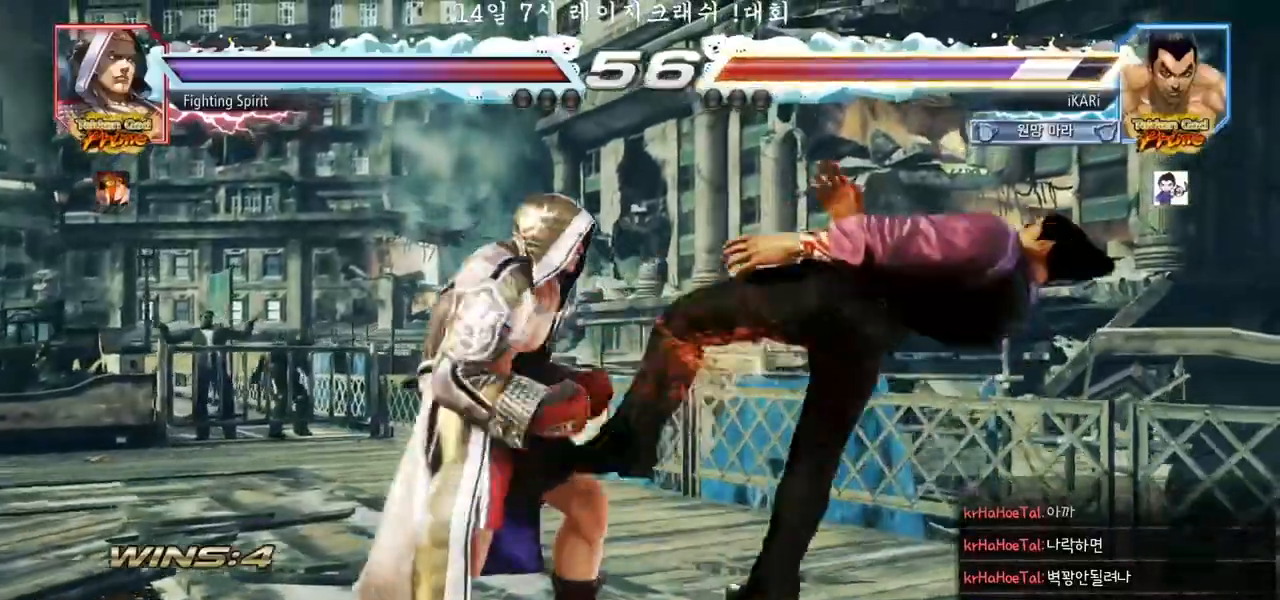
{"dt_ms": 500, "buttons": [], "left_stick": "center", "events": []}
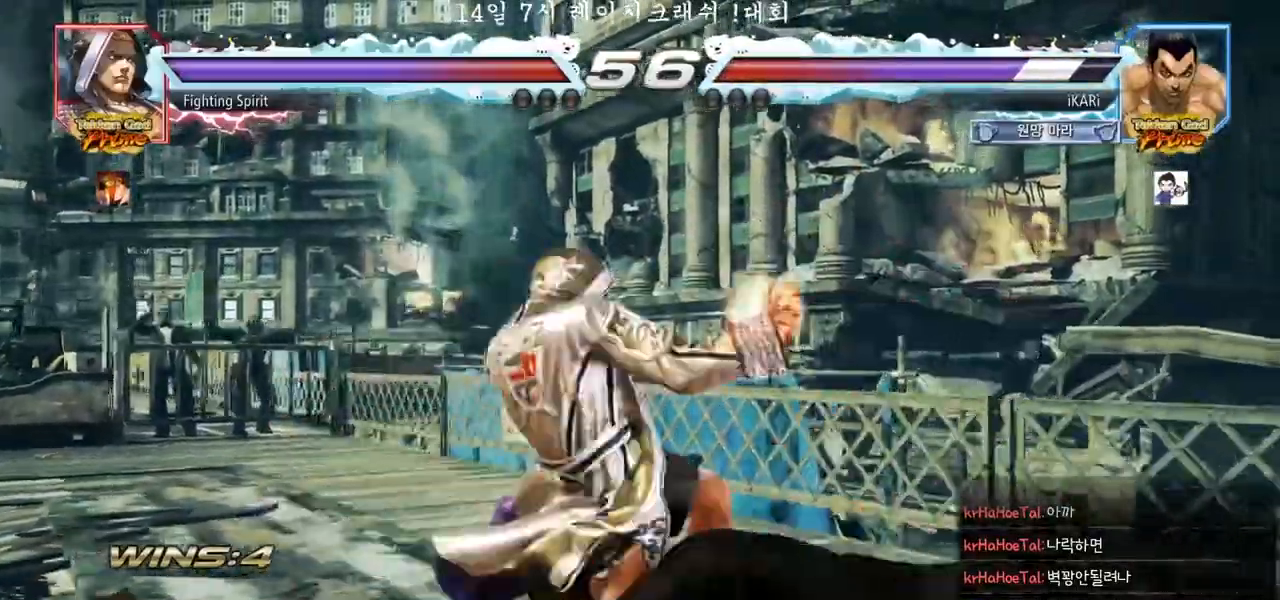
{"dt_ms": 500, "buttons": [], "left_stick": "center", "events": []}
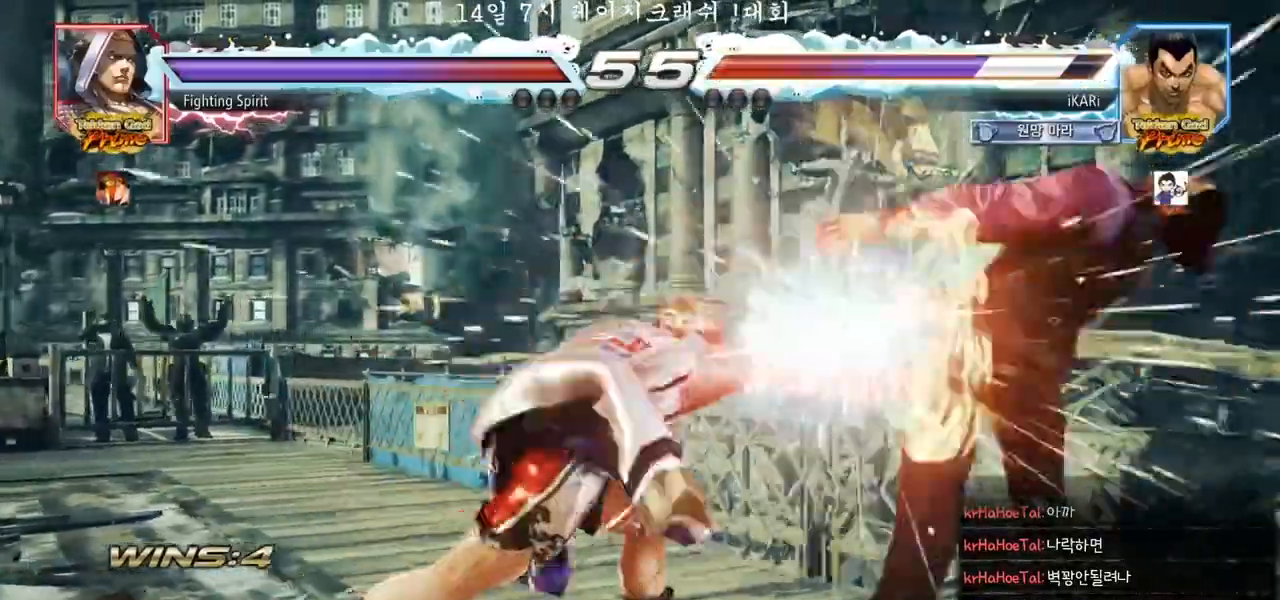
{"dt_ms": 500, "buttons": [], "left_stick": "center", "events": []}
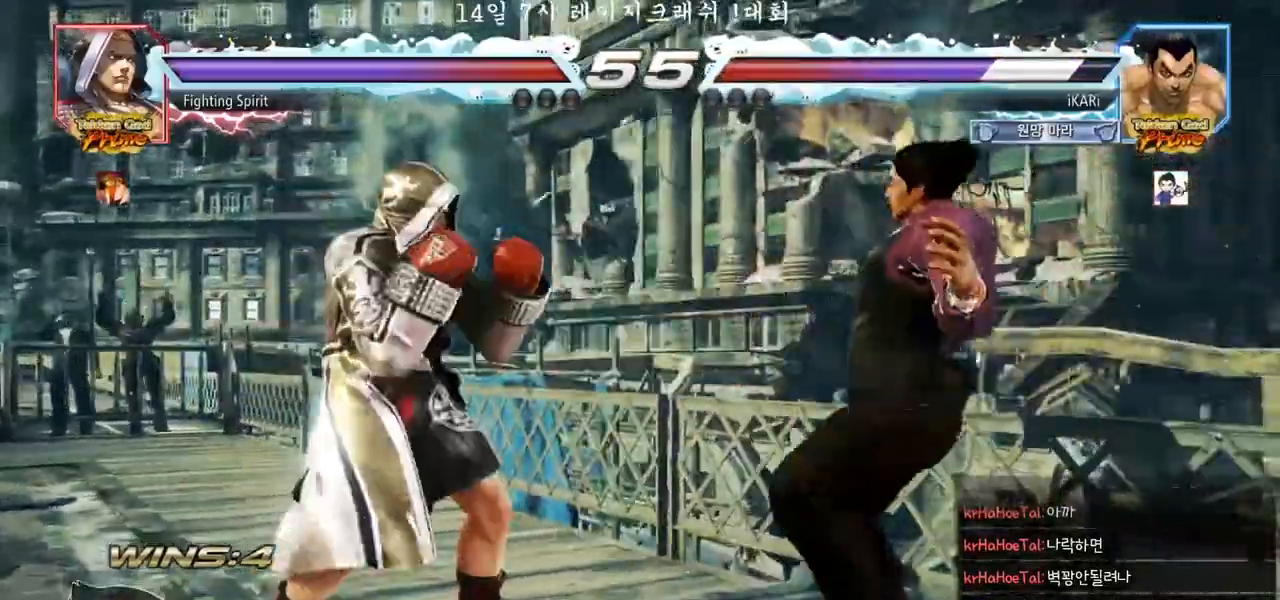
{"dt_ms": 500, "buttons": [], "left_stick": "center", "events": [[133, "CROSS", "down"], [167, "CROSS", "up"], [217, "CROSS", "down"], [283, "CROSS", "up"], [350, "CROSS", "down"], [383, "CROSS", "up"], [417, "CROSS", "down"], [433, "CROSS", "up"]]}
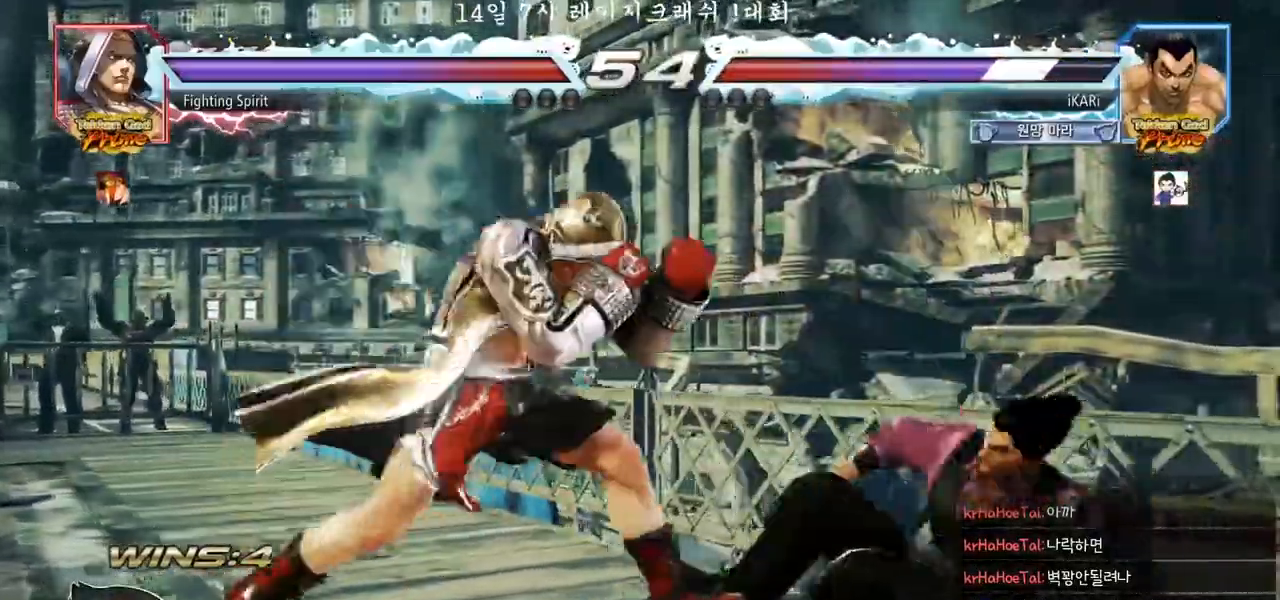
{"dt_ms": 1000, "buttons": [], "left_stick": "center"}
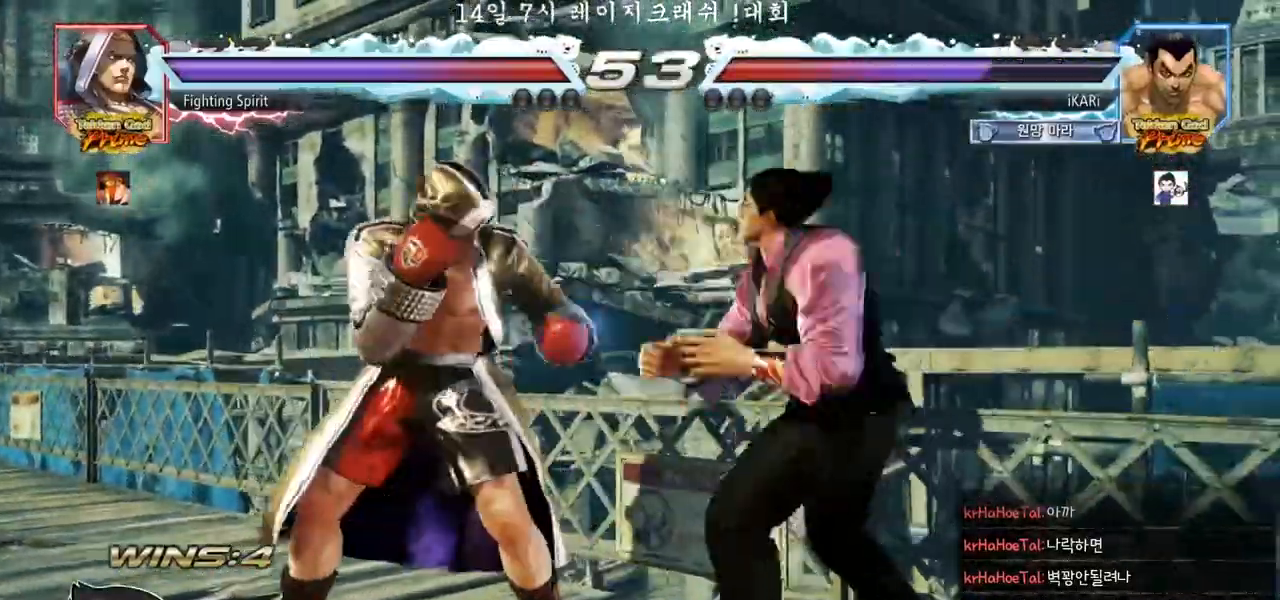
{"dt_ms": 500, "buttons": [], "left_stick": "center", "events": [[150, "left_stick", "right"], [200, "left_stick", "center"], [267, "left_stick", "right"], [450, "left_stick", "center"]]}
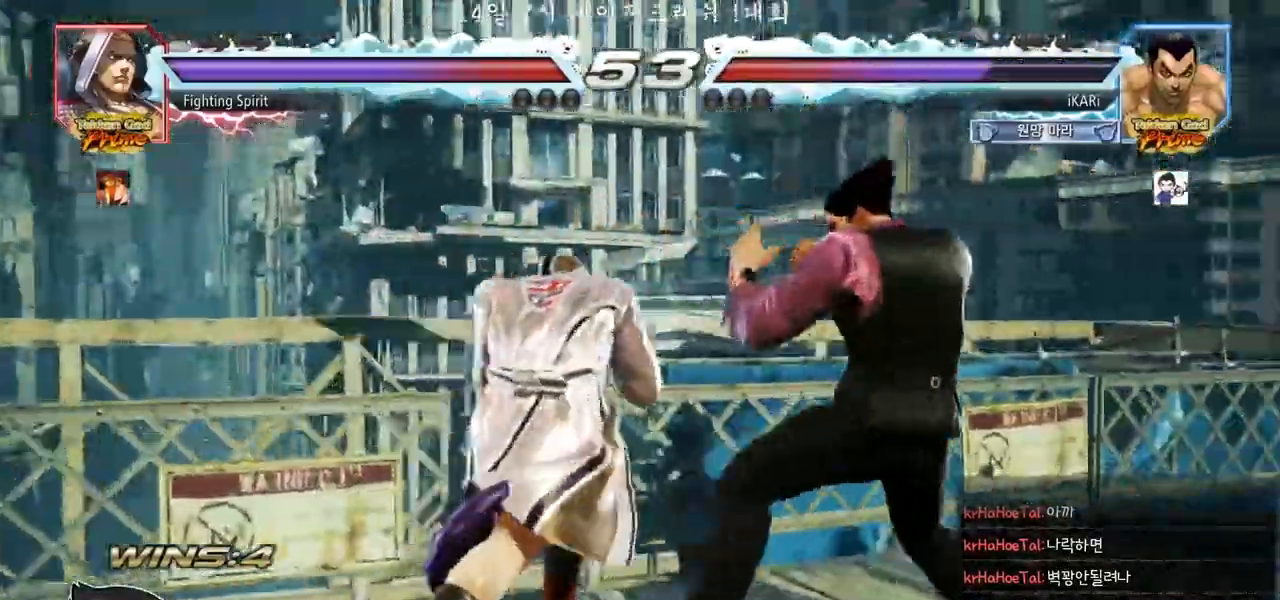
{"dt_ms": 500, "buttons": [], "left_stick": "center"}
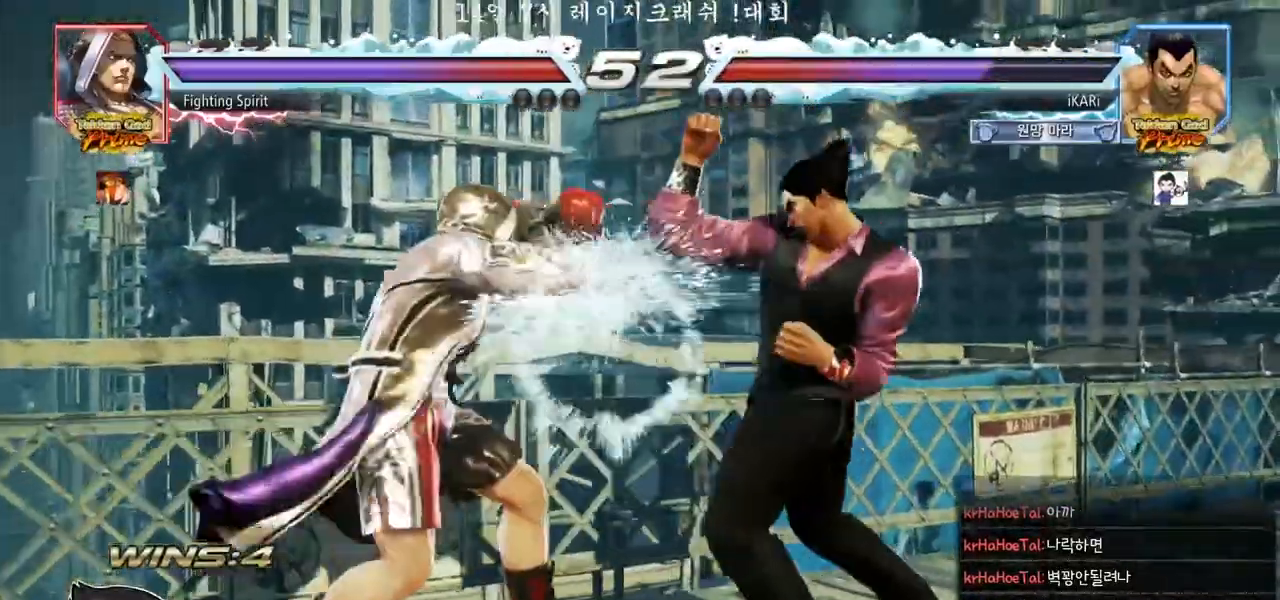
{"dt_ms": 500, "buttons": [], "left_stick": "right", "events": [[117, "left_stick", "right"]]}
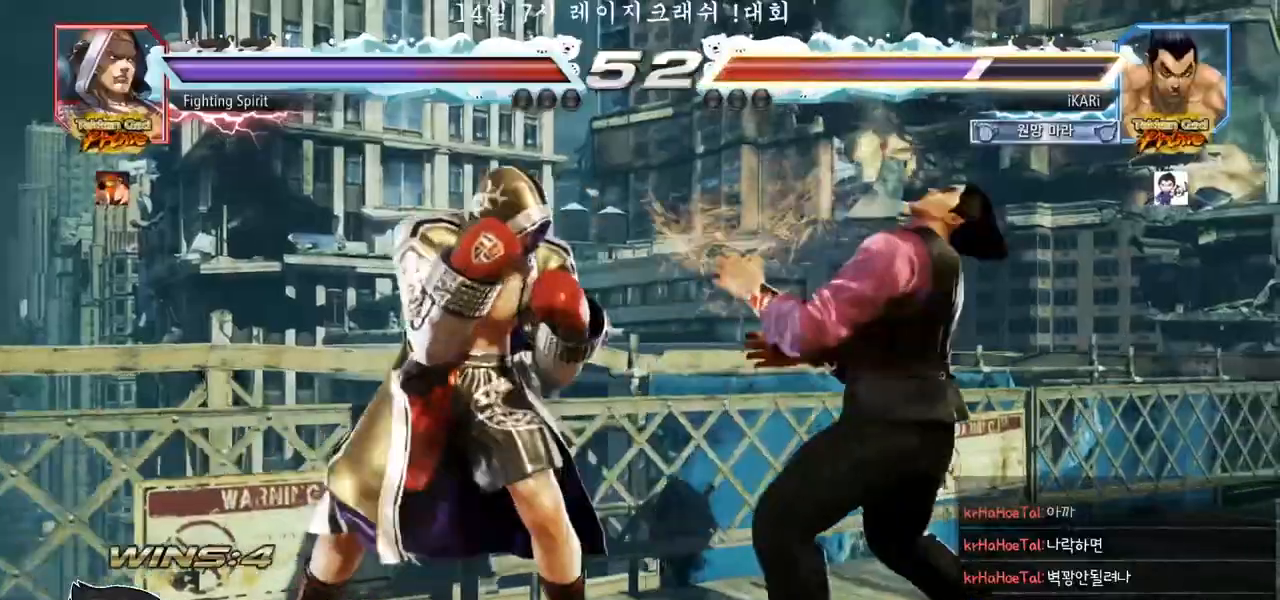
{"dt_ms": 500, "buttons": ["TRIANGLE"], "left_stick": "right", "events": [[83, "SQUARE", "down"], [117, "SQUARE", "up"], [200, "TRIANGLE", "down"], [233, "TRIANGLE", "up"], [283, "TRIANGLE", "down"], [333, "TRIANGLE", "up"], [367, "TRIANGLE", "down"], [417, "TRIANGLE", "up"], [467, "TRIANGLE", "down"]]}
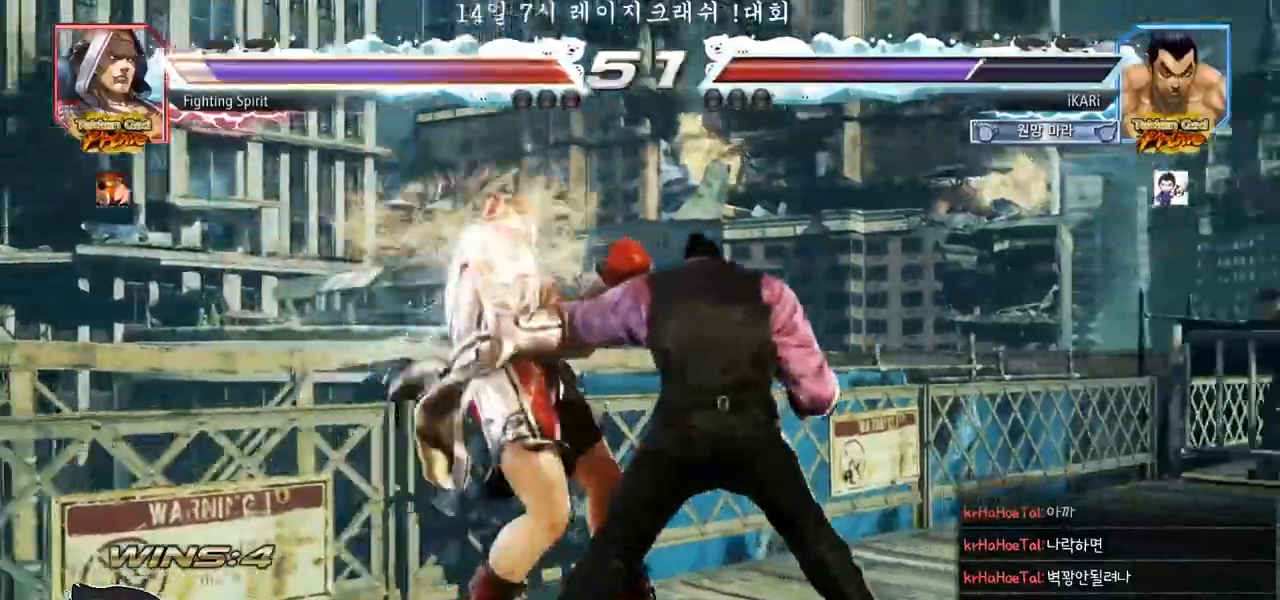
{"dt_ms": 500, "buttons": [], "left_stick": "center", "events": [[17, "TRIANGLE", "up"], [67, "TRIANGLE", "down"], [117, "TRIANGLE", "up"], [167, "TRIANGLE", "down"], [217, "TRIANGLE", "up"], [267, "TRIANGLE", "down"], [367, "TRIANGLE", "up"], [383, "left_stick", "center"]]}
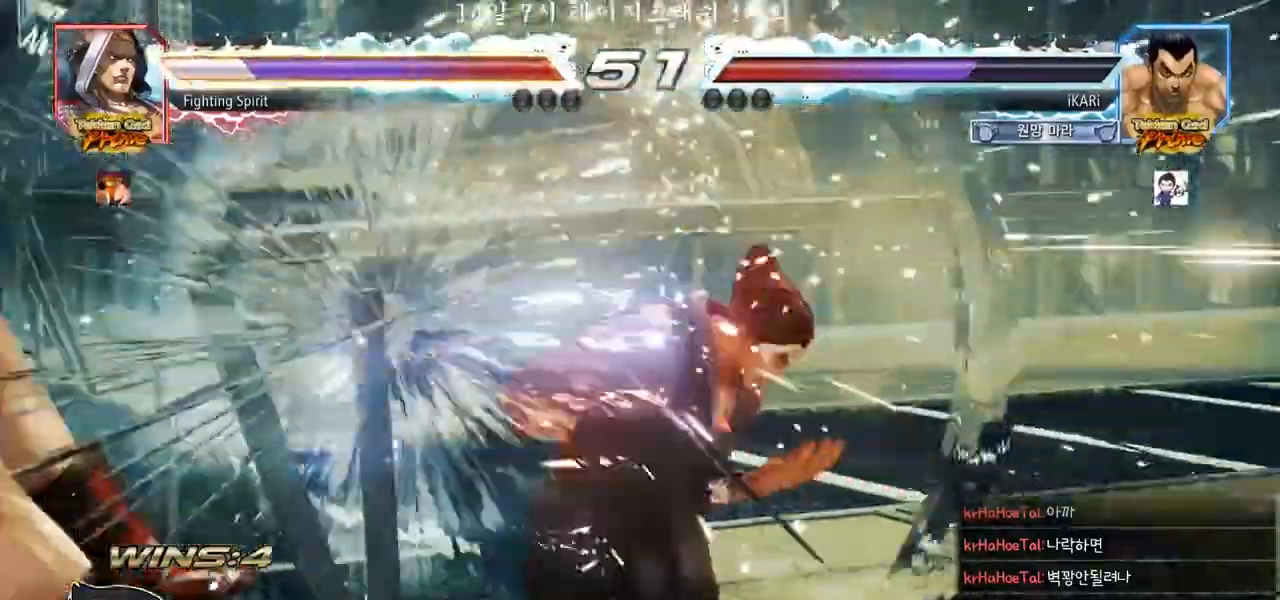
{"dt_ms": 1000, "buttons": [], "left_stick": "center"}
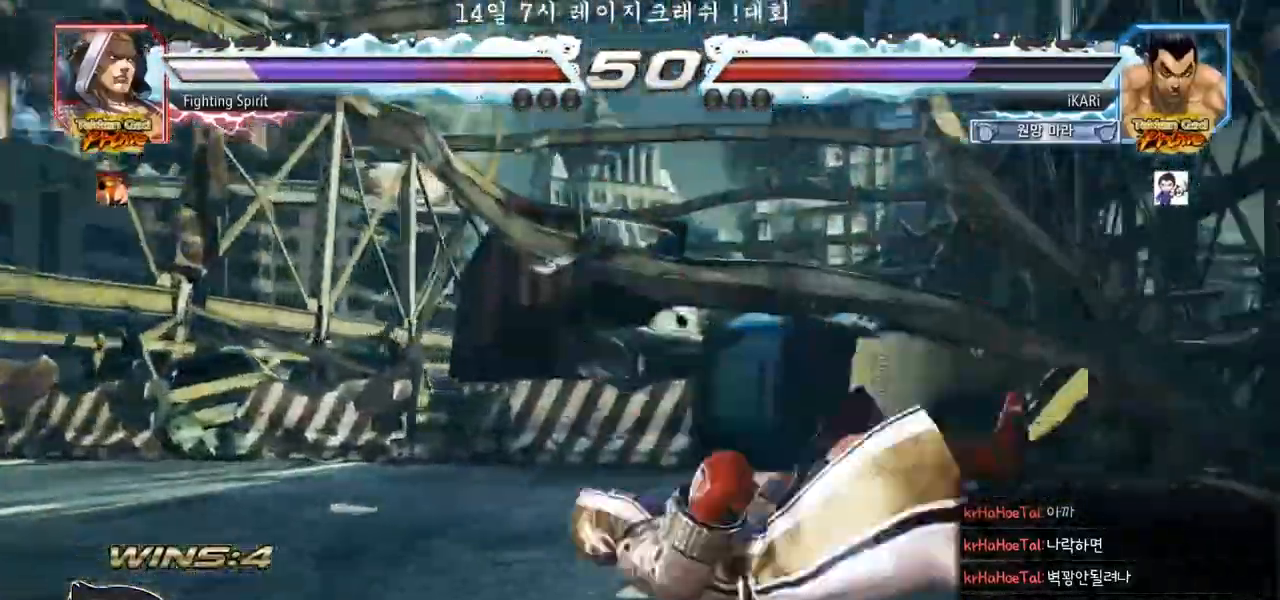
{"dt_ms": 500, "buttons": [], "left_stick": "up-left", "events": [[400, "left_stick", "up-left"]]}
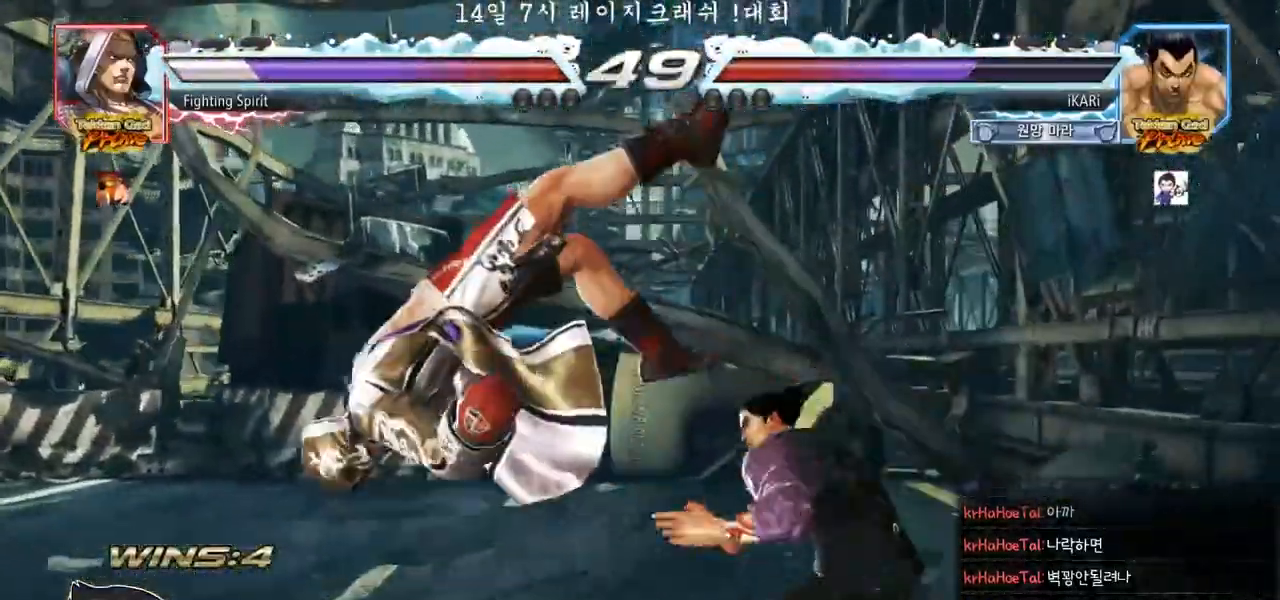
{"dt_ms": 500, "buttons": [], "left_stick": "left", "events": [[200, "CIRCLE", "down"], [233, "left_stick", "center"], [283, "CIRCLE", "up"], [417, "left_stick", "left"]]}
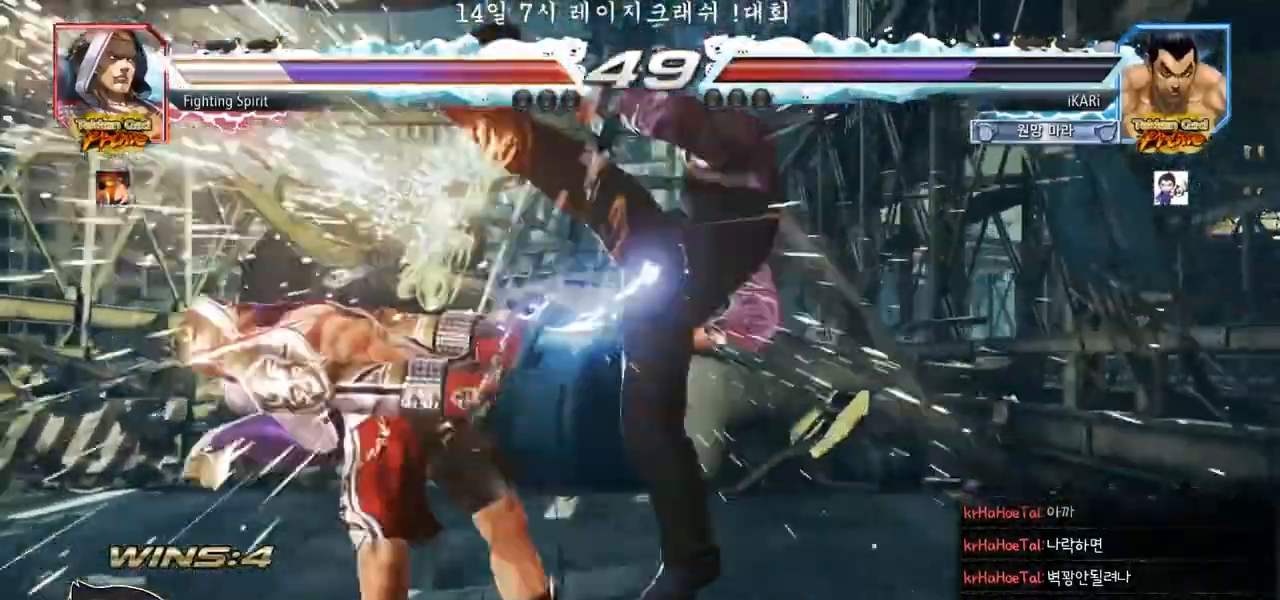
{"dt_ms": 1000, "buttons": [], "left_stick": "center"}
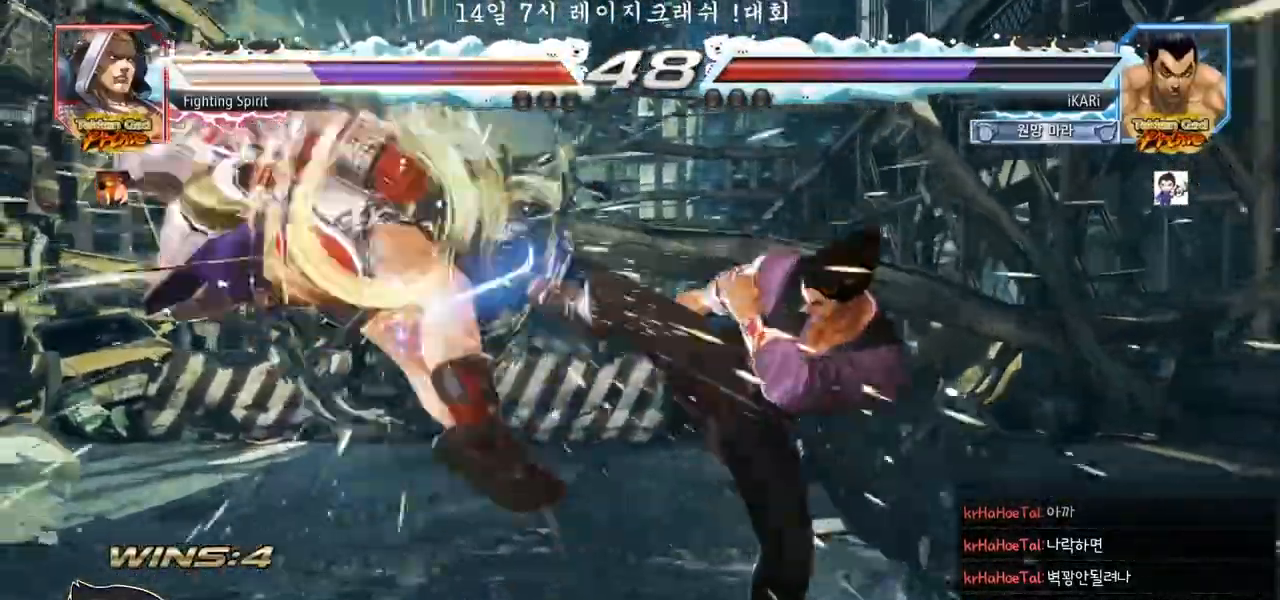
{"dt_ms": 500, "buttons": [], "left_stick": "left", "events": [[467, "left_stick", "left"]]}
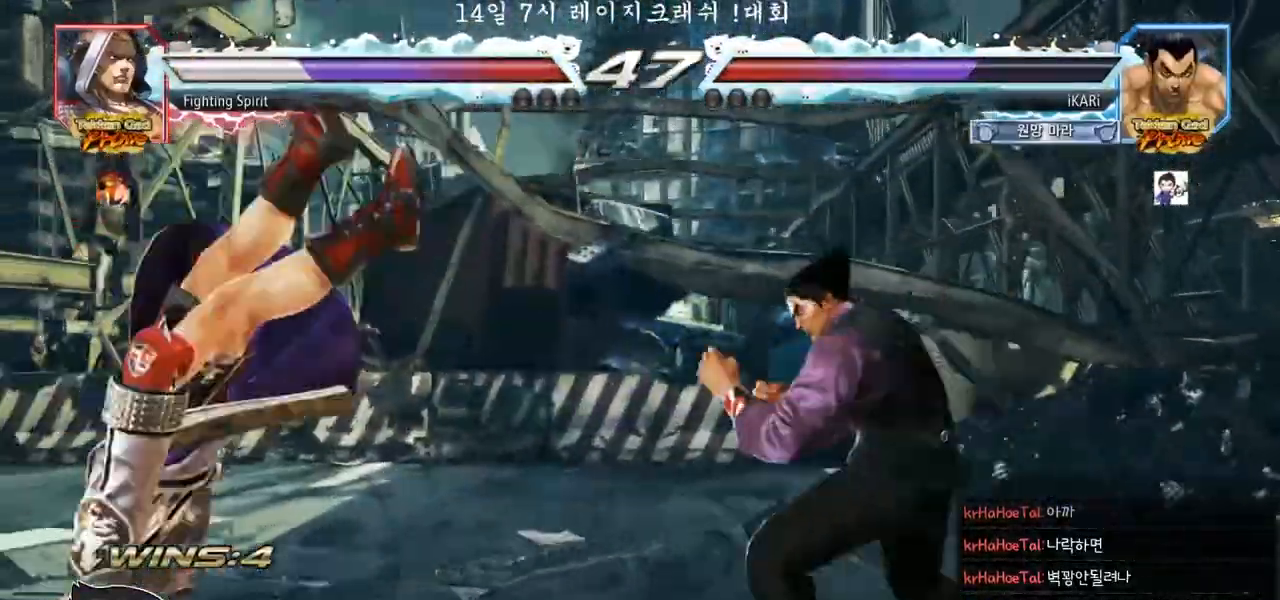
{"dt_ms": 500, "buttons": [], "left_stick": "center", "events": [[150, "left_stick", "center"], [217, "left_stick", "right"], [250, "CROSS", "down"], [300, "CROSS", "up"], [317, "SQUARE", "down"], [383, "SQUARE", "up"], [400, "left_stick", "center"]]}
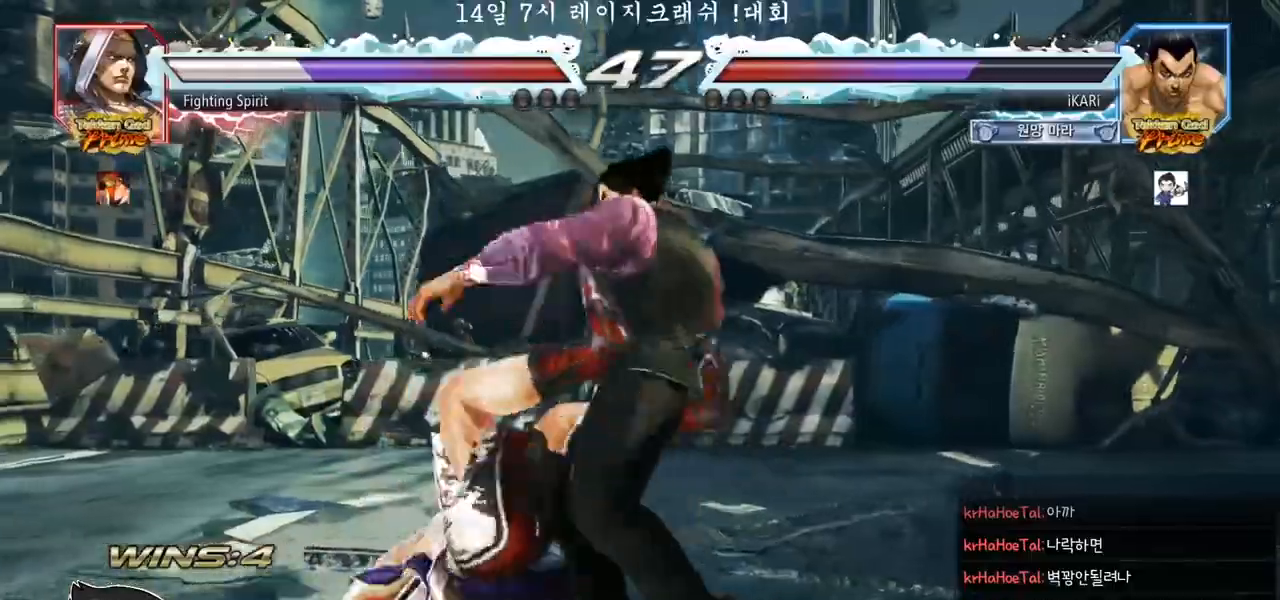
{"dt_ms": 500, "buttons": [], "left_stick": "center", "events": []}
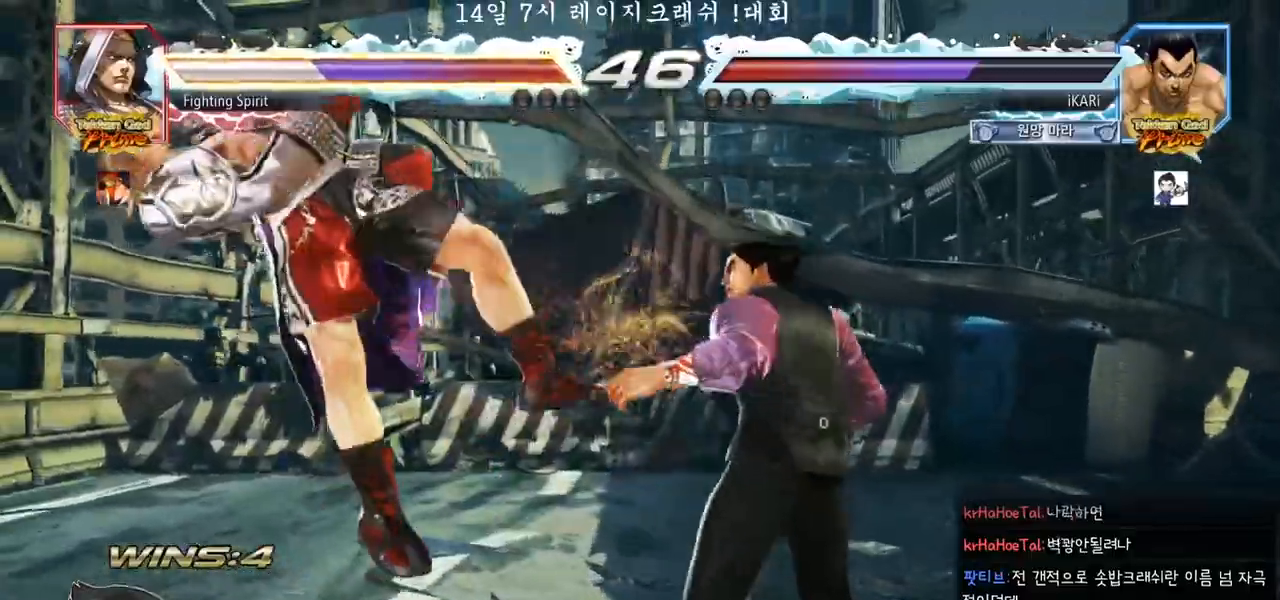
{"dt_ms": 500, "buttons": [], "left_stick": "right", "events": [[117, "left_stick", "left"], [167, "left_stick", "center"], [217, "TRIANGLE", "down"], [217, "left_stick", "right"], [267, "TRIANGLE", "up"]]}
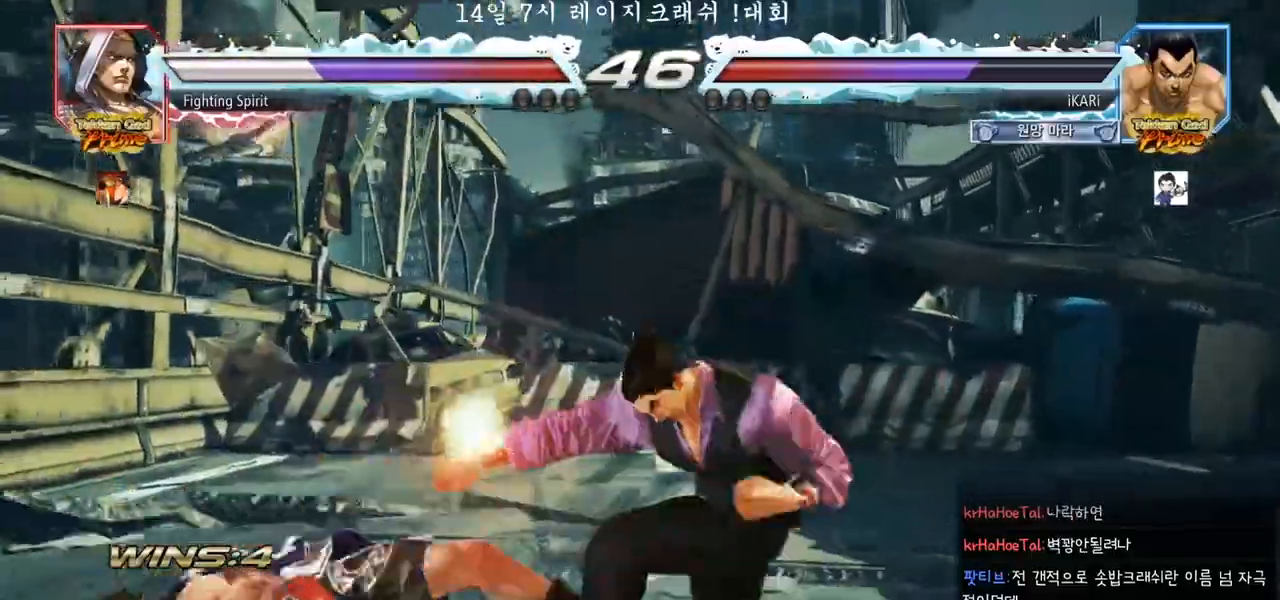
{"dt_ms": 500, "buttons": ["TRIANGLE"], "left_stick": "right", "events": [[50, "SQUARE", "down"], [67, "SQUARE", "up"], [133, "SQUARE", "down"], [183, "SQUARE", "up"], [233, "TRIANGLE", "down"], [267, "TRIANGLE", "up"], [317, "TRIANGLE", "down"], [350, "TRIANGLE", "up"], [400, "TRIANGLE", "down"], [467, "TRIANGLE", "up"], [500, "TRIANGLE", "down"]]}
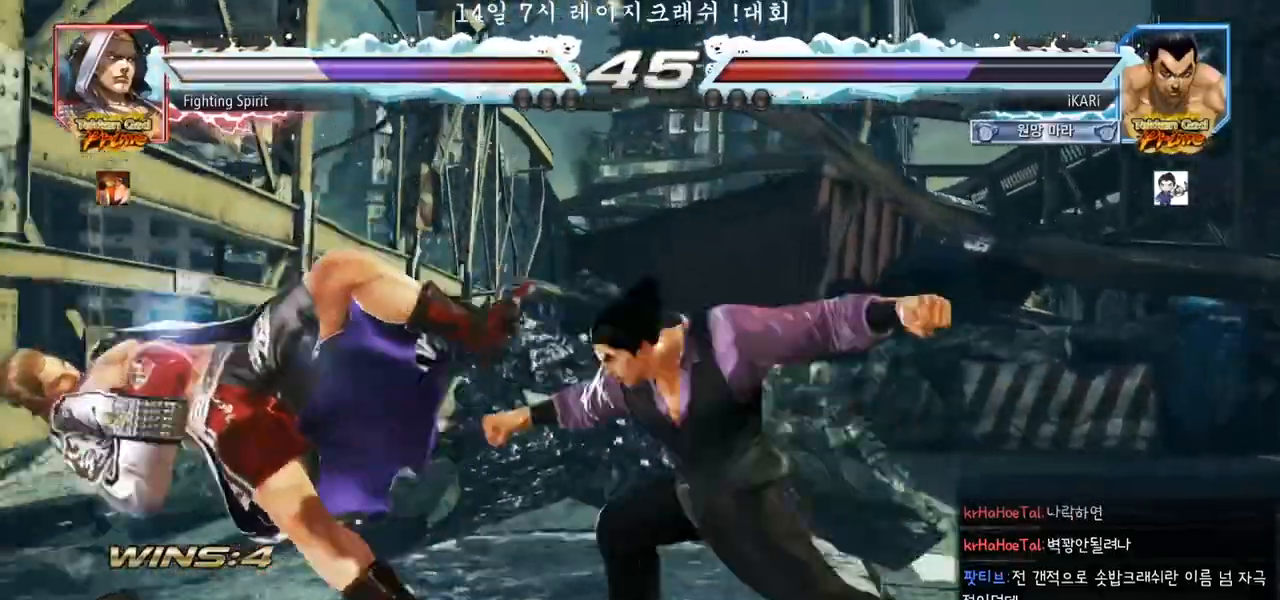
{"dt_ms": 500, "buttons": [], "left_stick": "center", "events": [[50, "TRIANGLE", "up"], [100, "left_stick", "center"], [133, "TRIANGLE", "down"], [183, "TRIANGLE", "up"]]}